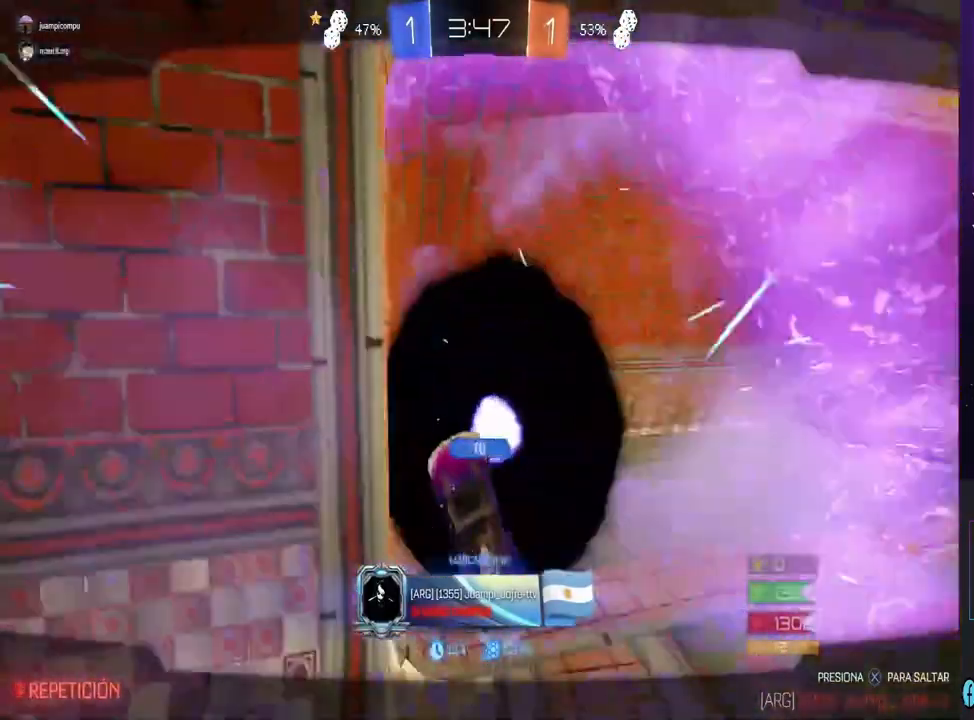
Gameplay with a controller (PlayStation layout); each line is a JSON object with the inputs held at the frame after it (dt_ms = milliseconds from this image to that frame). "events" lists button and stick changes between this image and that frame as [ms after this image, input, new state], when the widget could be followed in between.
{"dt_ms": 500, "buttons": [], "left_stick": "center", "right_stick": "center", "events": [[100, "CROSS", "down"], [200, "CROSS", "up"]]}
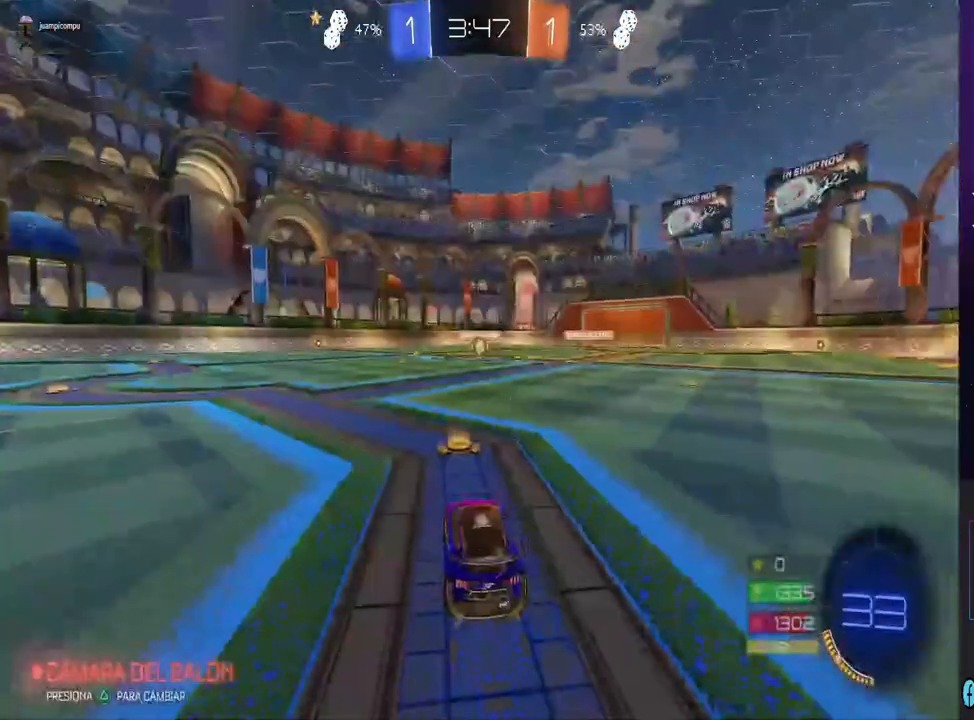
{"dt_ms": 500, "buttons": [], "left_stick": "center", "right_stick": "center", "events": [[300, "TRIANGLE", "down"], [433, "TRIANGLE", "up"]]}
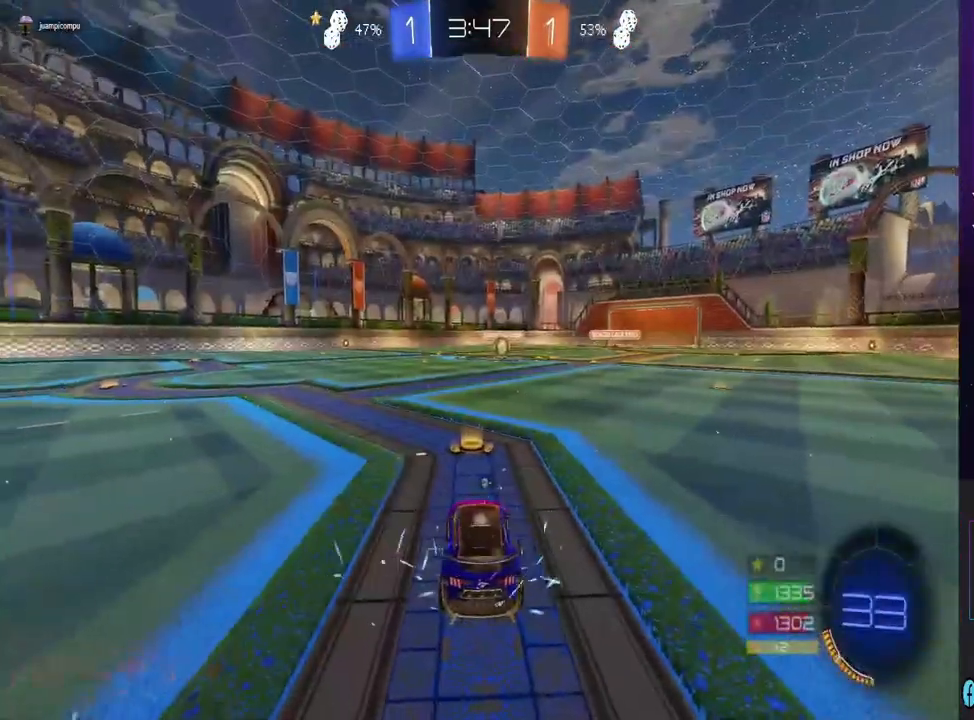
{"dt_ms": 500, "buttons": [], "left_stick": "center", "right_stick": "center", "events": []}
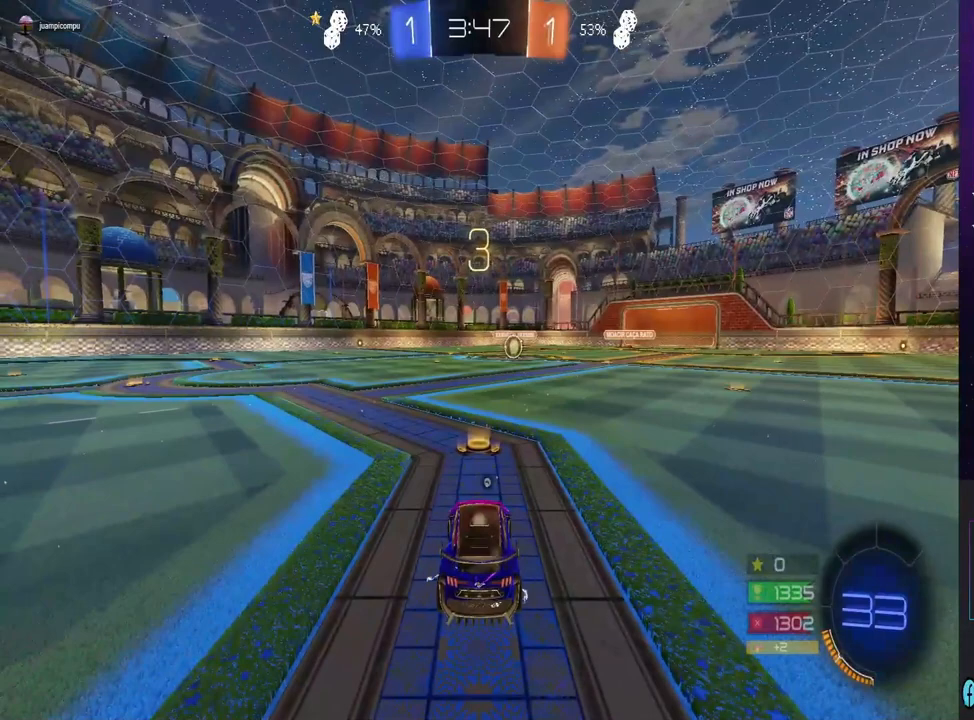
{"dt_ms": 500, "buttons": [], "left_stick": "center", "right_stick": "center", "events": [[33, "R3", "down"], [133, "R3", "up"]]}
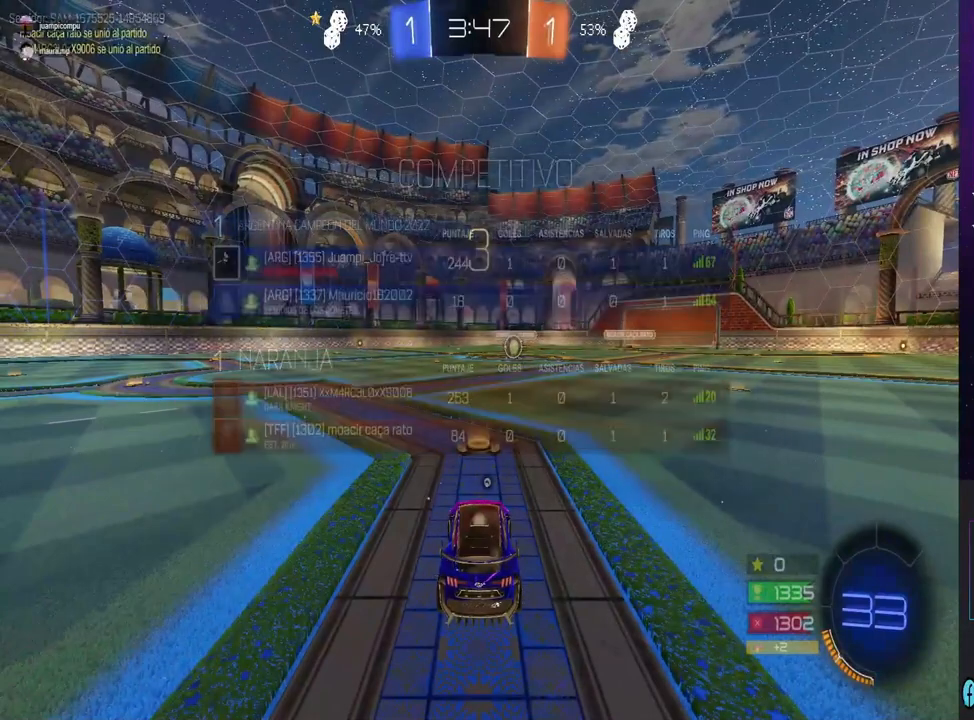
{"dt_ms": 500, "buttons": ["R2"], "left_stick": "center", "right_stick": "center", "events": [[267, "R2", "down"]]}
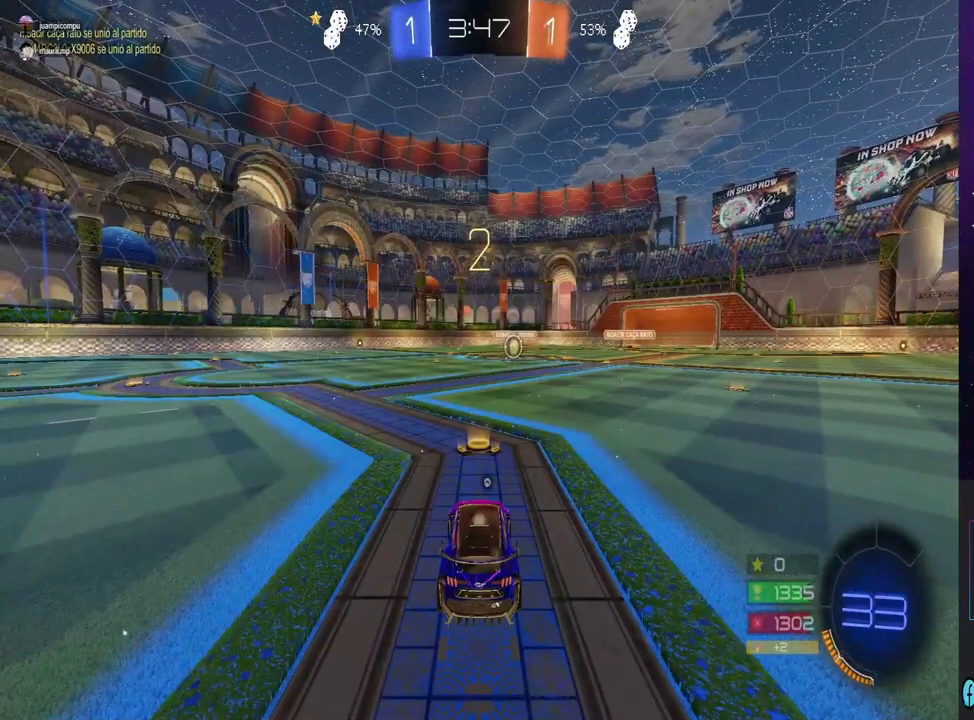
{"dt_ms": 500, "buttons": ["CIRCLE", "R2"], "left_stick": "center", "right_stick": "center", "events": [[367, "CIRCLE", "down"]]}
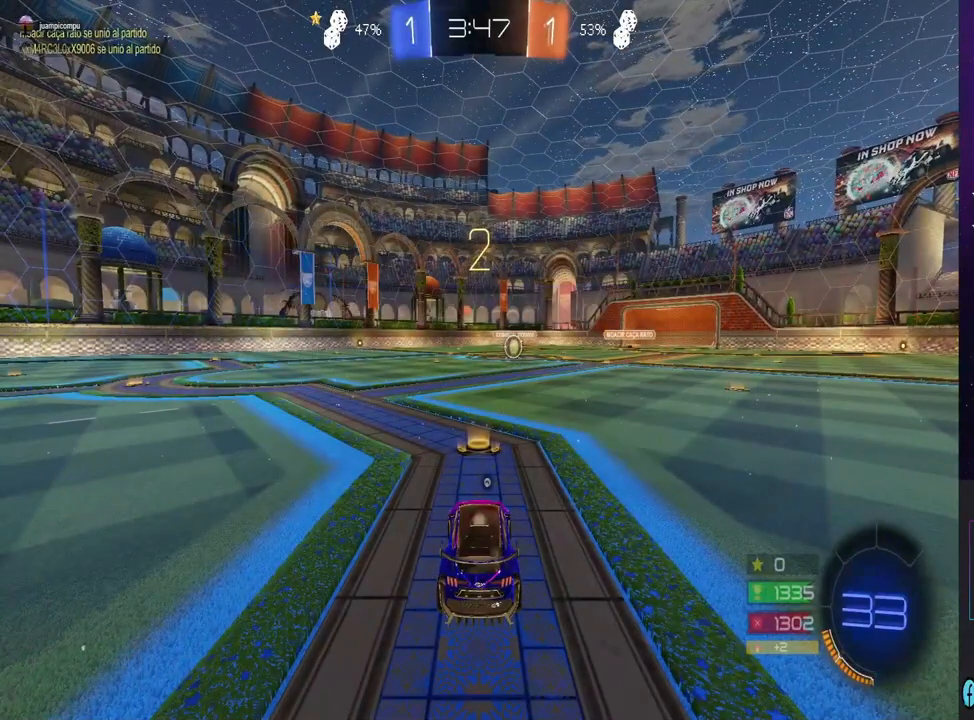
{"dt_ms": 500, "buttons": ["CIRCLE", "R2"], "left_stick": "center", "right_stick": "center", "events": []}
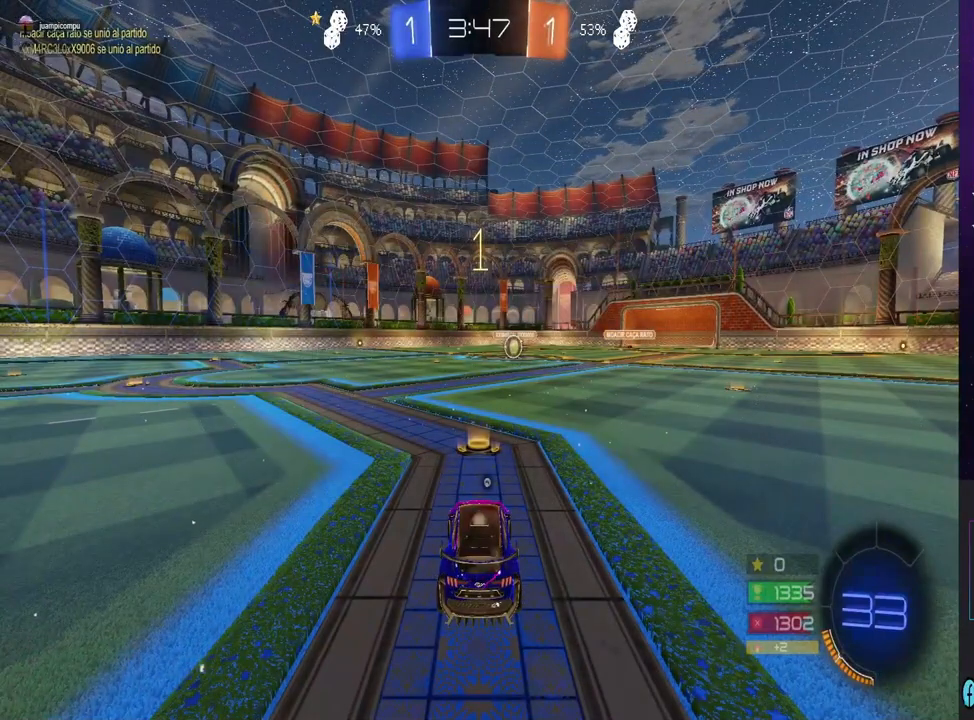
{"dt_ms": 500, "buttons": ["CIRCLE", "R2"], "left_stick": "center", "right_stick": "center", "events": []}
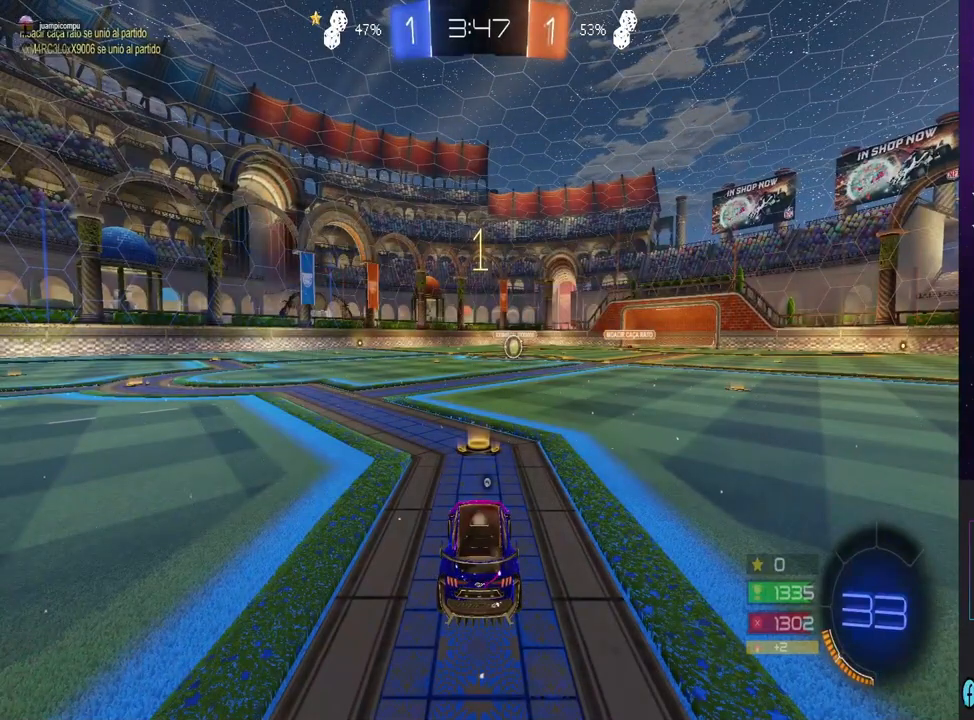
{"dt_ms": 500, "buttons": ["CIRCLE", "R2"], "left_stick": "center", "right_stick": "center", "events": [[33, "left_stick", "right"], [167, "left_stick", "left"], [233, "left_stick", "center"], [433, "left_stick", "right"], [500, "left_stick", "center"]]}
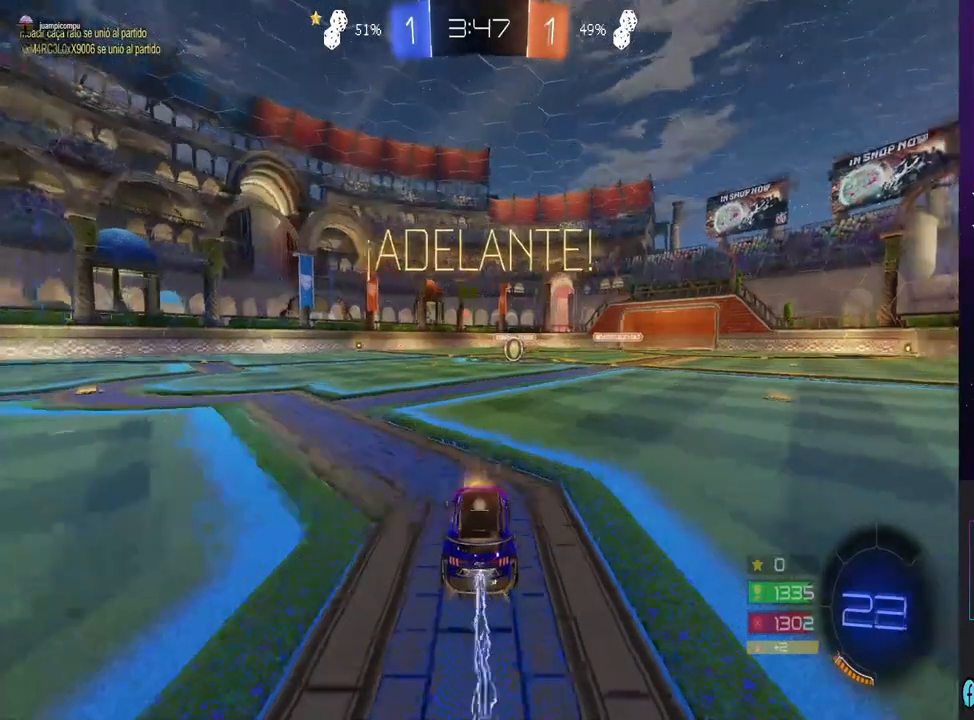
{"dt_ms": 500, "buttons": ["CIRCLE", "R2"], "left_stick": "center", "right_stick": "center", "events": []}
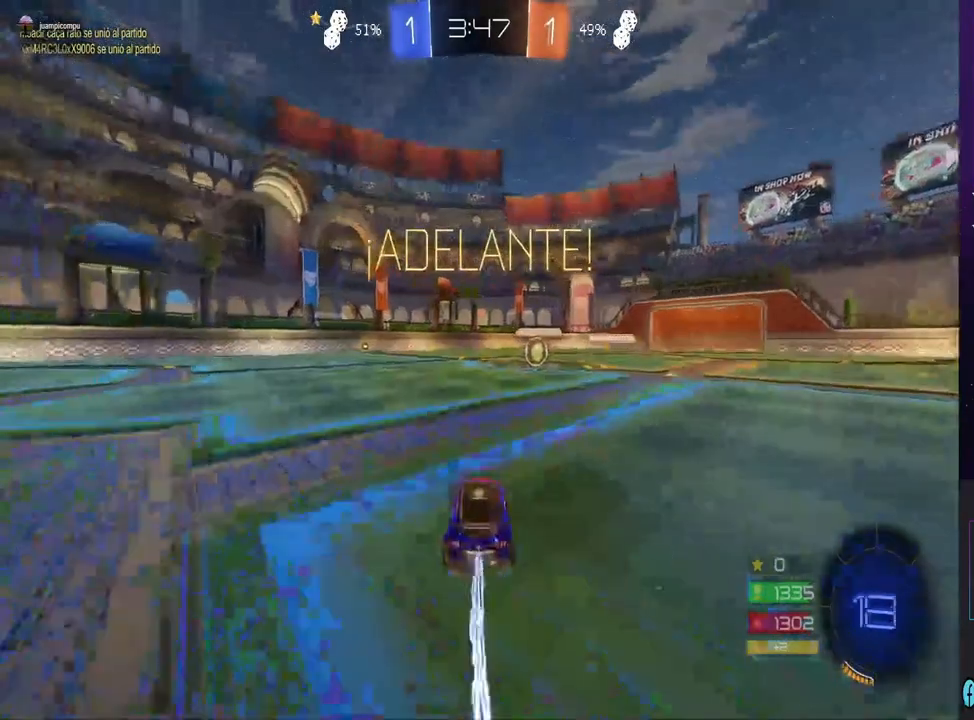
{"dt_ms": 500, "buttons": ["CIRCLE", "R2"], "left_stick": "center", "right_stick": "center", "events": [[233, "CIRCLE", "up"], [267, "left_stick", "down"], [300, "CROSS", "down"], [367, "CROSS", "up"], [400, "left_stick", "center"], [467, "CIRCLE", "down"]]}
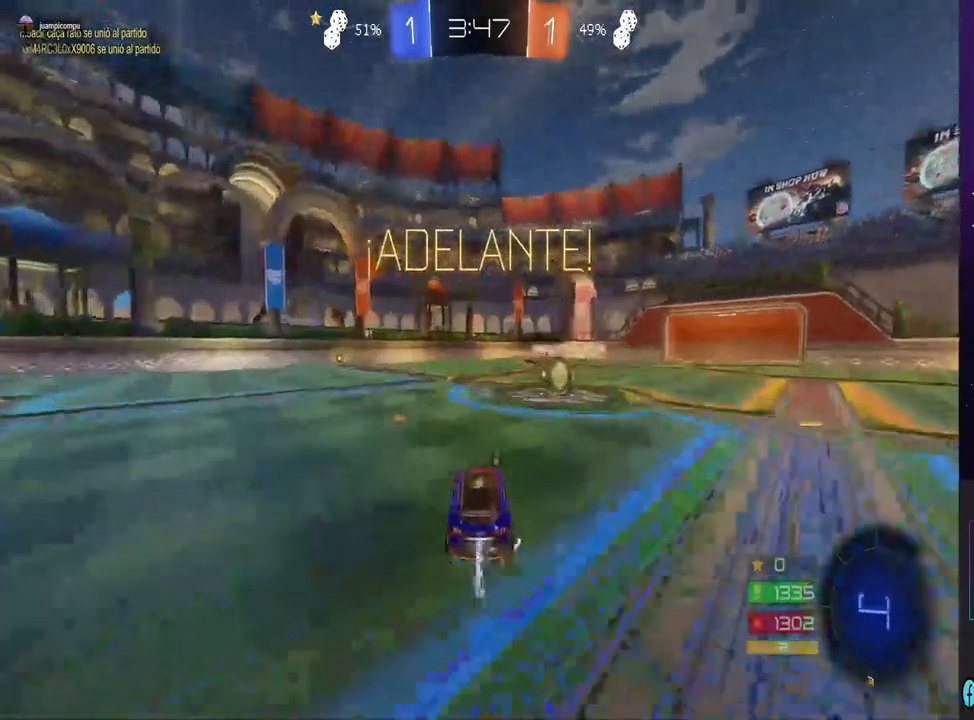
{"dt_ms": 500, "buttons": [], "left_stick": "right", "right_stick": "center", "events": [[100, "left_stick", "right"], [133, "CIRCLE", "up"], [167, "CROSS", "down"], [167, "R2", "up"], [233, "CROSS", "up"], [300, "CROSS", "down"], [467, "CROSS", "up"]]}
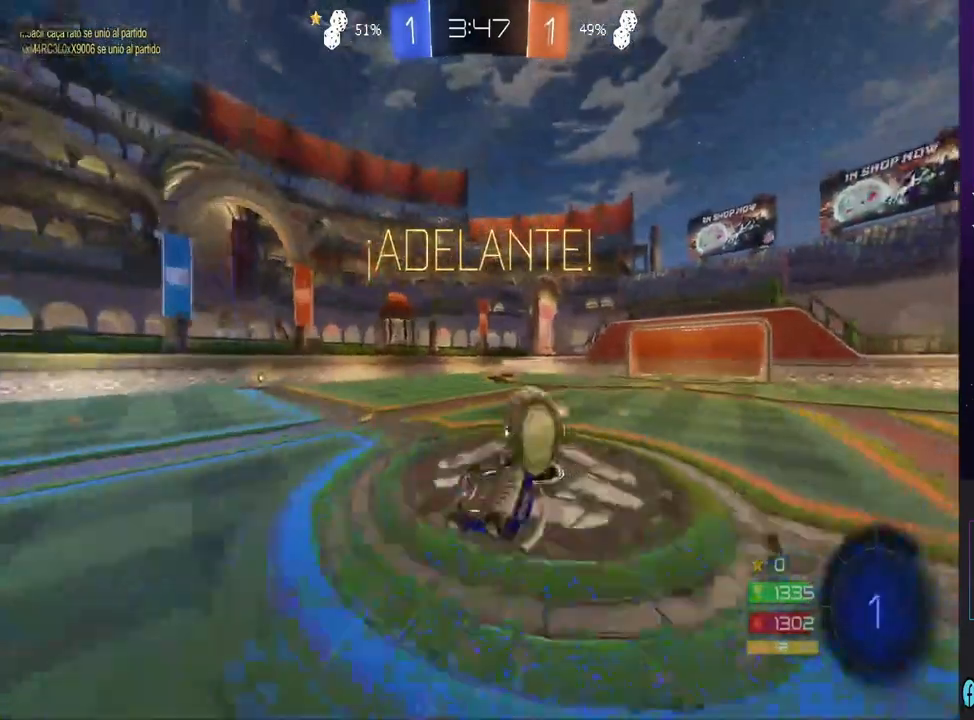
{"dt_ms": 1000, "buttons": ["R2"], "left_stick": "right", "right_stick": "center", "events": [[33, "CROSS", "down"], [67, "left_stick", "center"], [100, "CROSS", "up"], [167, "CROSS", "down"], [267, "CROSS", "up"], [267, "left_stick", "right"], [300, "L1", "down"], [400, "left_stick", "center"], [467, "TRIANGLE", "down"], [567, "TRIANGLE", "up"], [667, "L1", "up"], [767, "R2", "down"], [833, "left_stick", "right"]]}
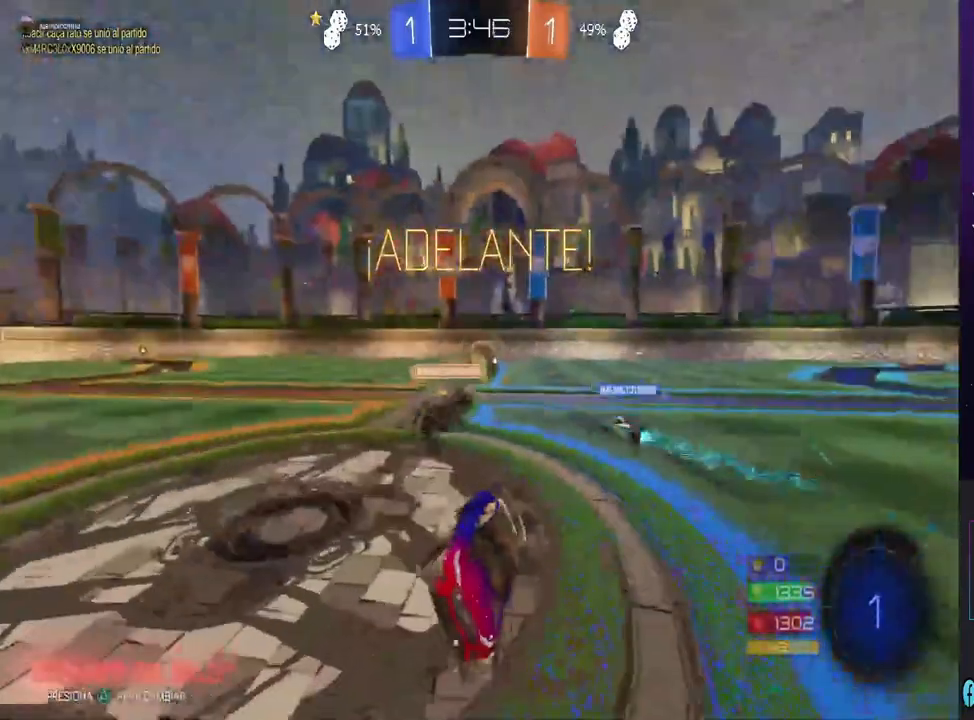
{"dt_ms": 500, "buttons": ["R2"], "left_stick": "center", "right_stick": "center", "events": [[133, "left_stick", "center"], [200, "L1", "down"], [233, "left_stick", "right"], [333, "L1", "up"], [367, "left_stick", "center"]]}
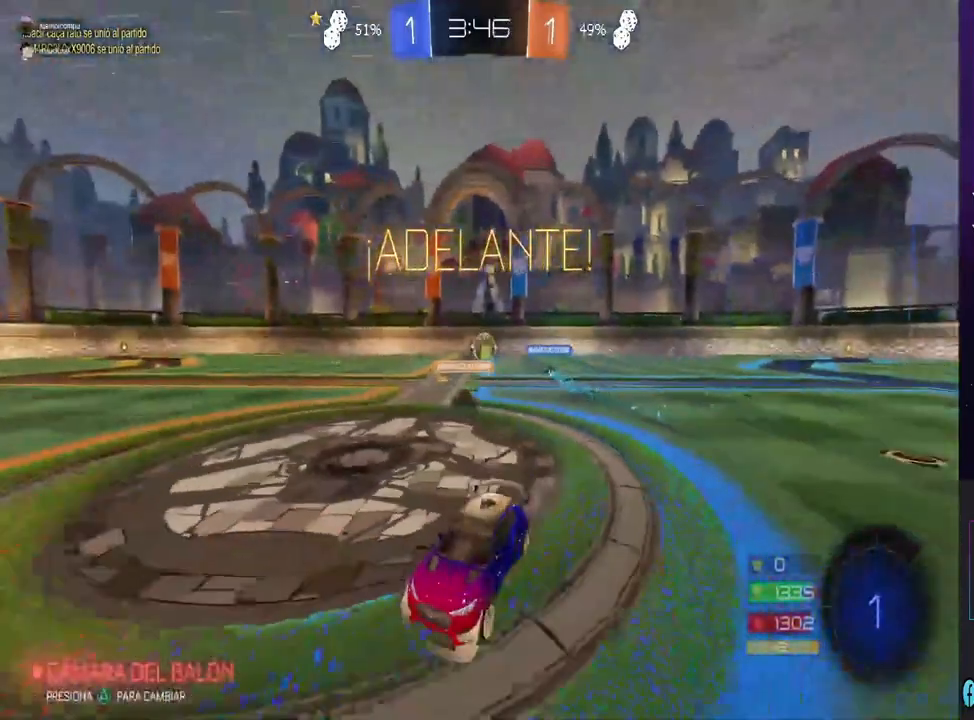
{"dt_ms": 500, "buttons": ["CIRCLE", "R2"], "left_stick": "left", "right_stick": "center", "events": [[267, "CIRCLE", "down"], [433, "left_stick", "down-left"], [500, "left_stick", "left"]]}
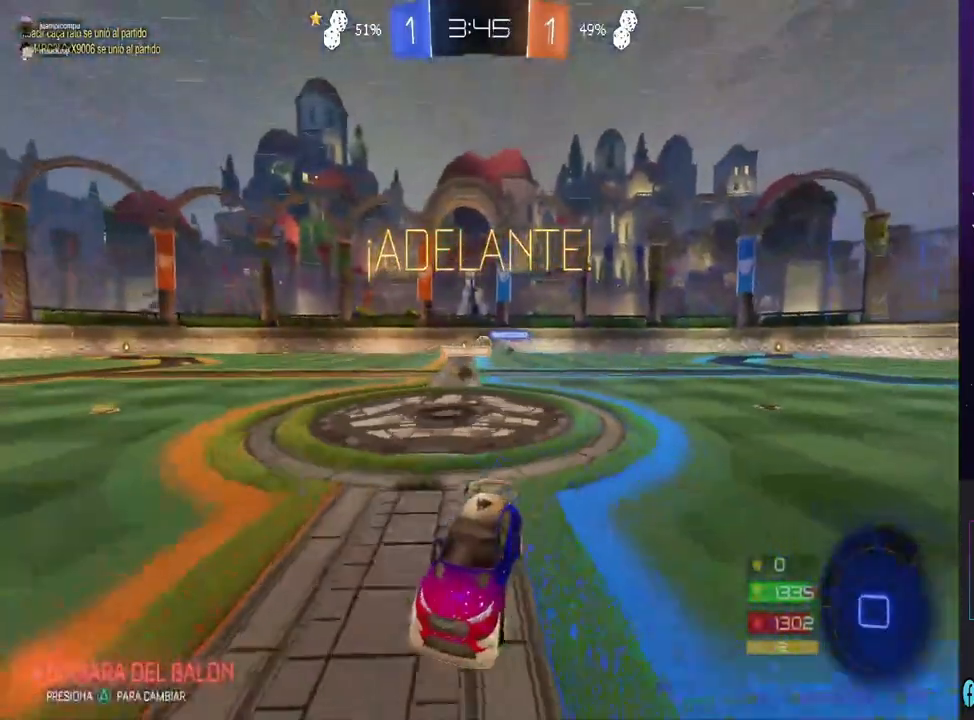
{"dt_ms": 500, "buttons": [], "left_stick": "center", "right_stick": "center", "events": [[33, "CIRCLE", "up"], [133, "CROSS", "down"], [133, "left_stick", "up"], [167, "R2", "up"], [200, "CROSS", "up"], [267, "CROSS", "down"], [367, "CROSS", "up"], [367, "left_stick", "center"]]}
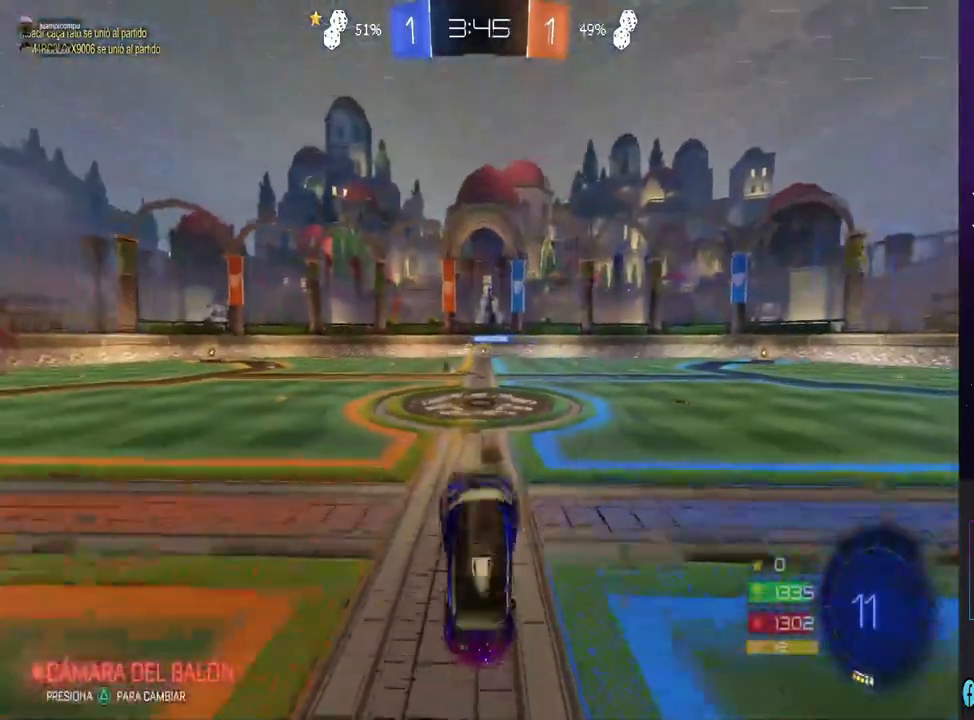
{"dt_ms": 500, "buttons": ["R2"], "left_stick": "center", "right_stick": "center", "events": [[433, "R2", "down"]]}
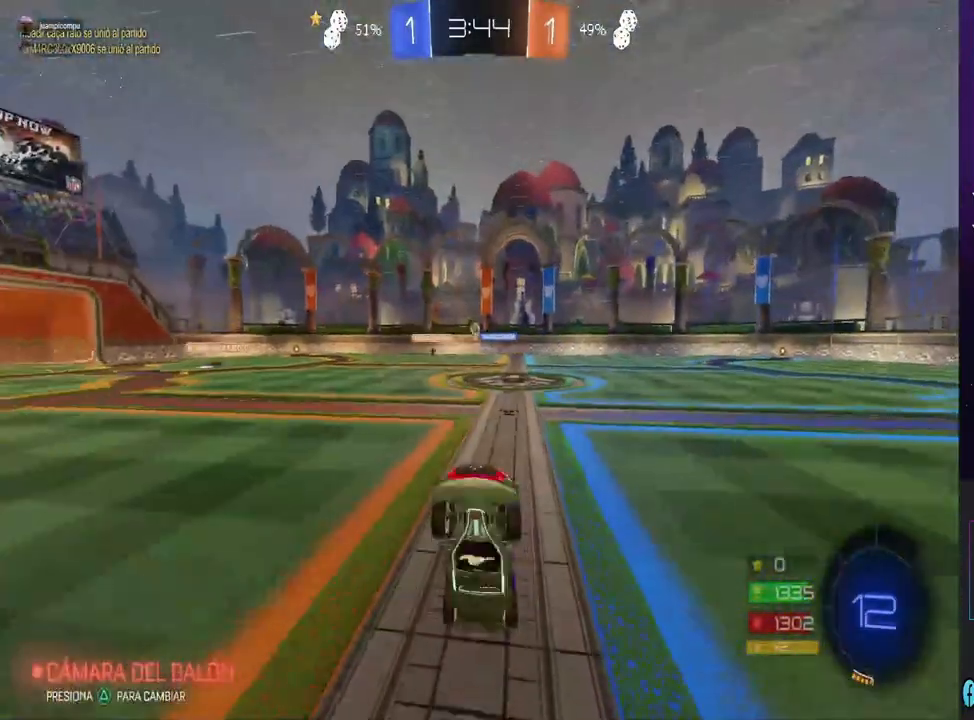
{"dt_ms": 500, "buttons": ["R2"], "left_stick": "center", "right_stick": "center", "events": [[133, "left_stick", "left"], [333, "left_stick", "center"]]}
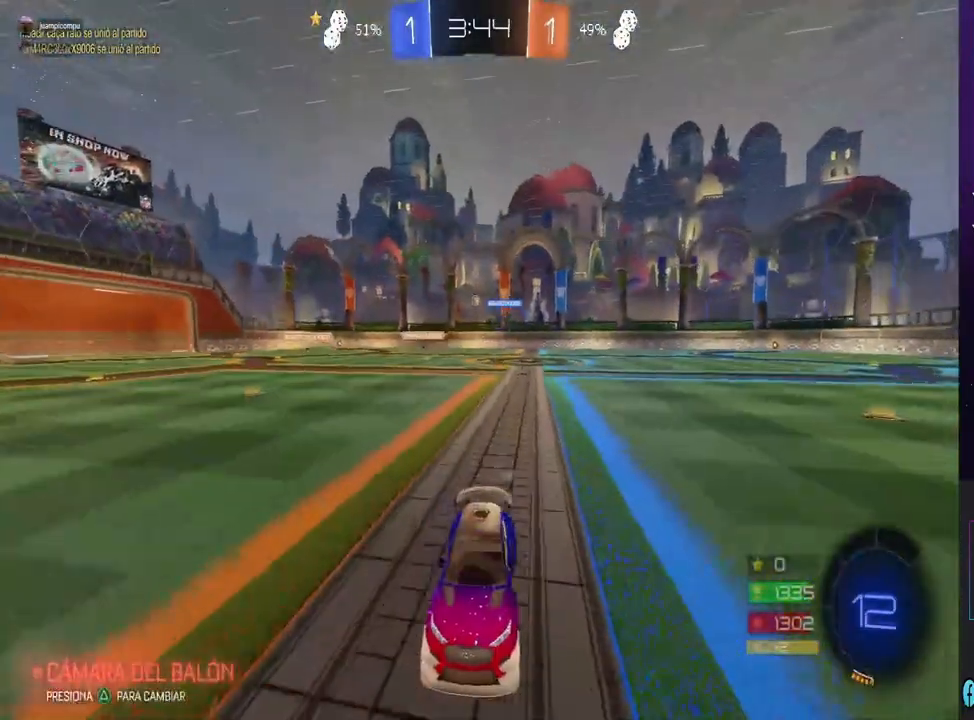
{"dt_ms": 500, "buttons": ["R2"], "left_stick": "right", "right_stick": "center", "events": [[267, "left_stick", "right"]]}
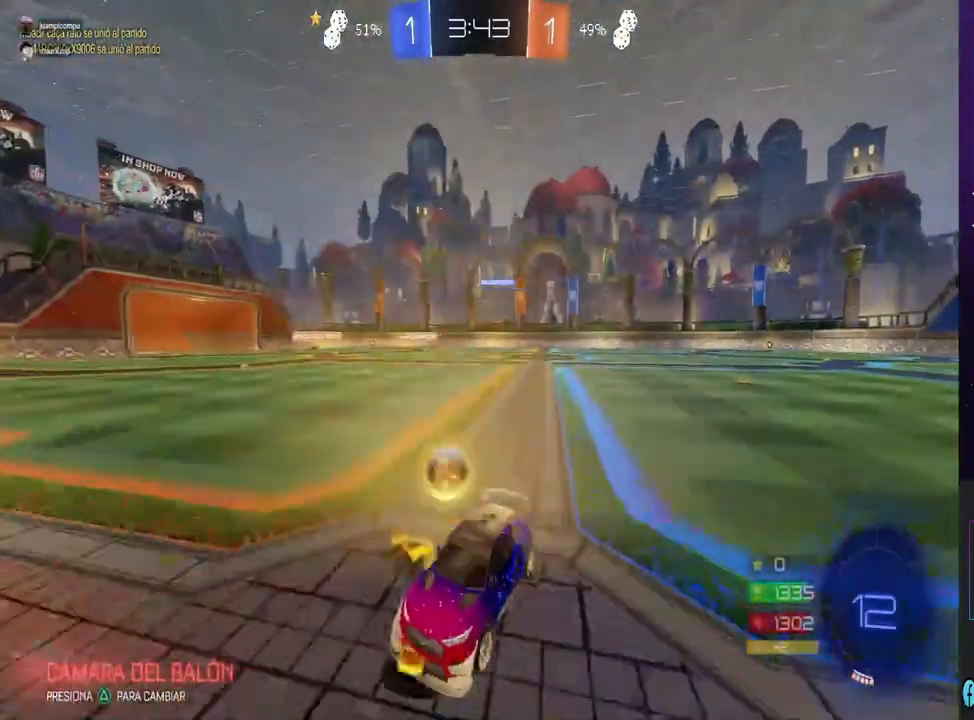
{"dt_ms": 500, "buttons": ["R2"], "left_stick": "right", "right_stick": "center", "events": [[33, "R2", "up"], [33, "SQUARE", "down"], [200, "R2", "down"], [200, "SQUARE", "up"]]}
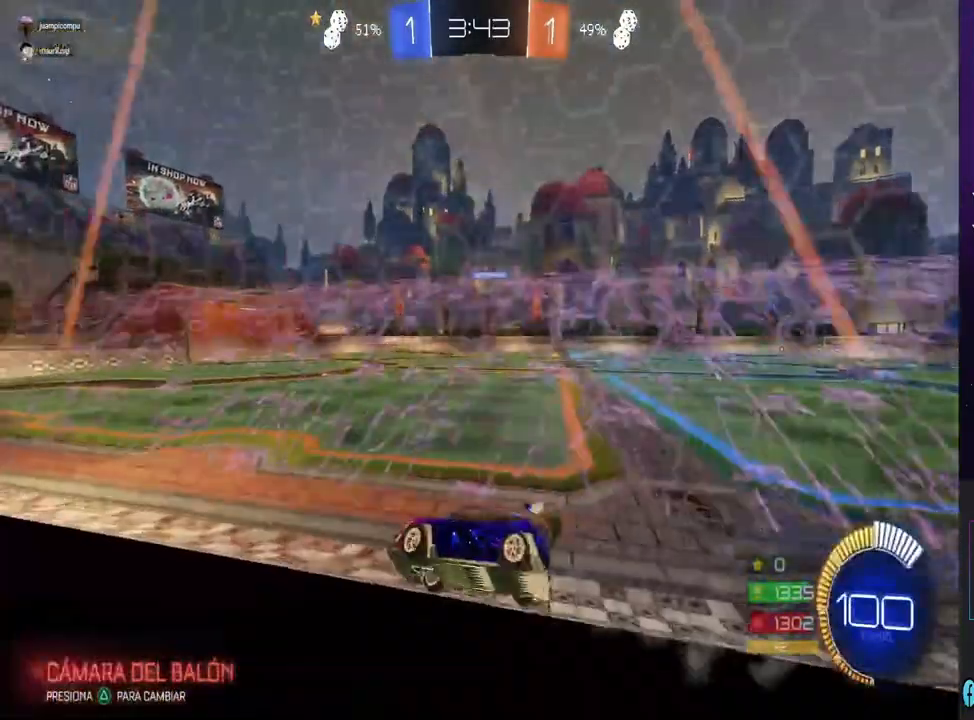
{"dt_ms": 500, "buttons": ["R2"], "left_stick": "center", "right_stick": "center", "events": [[500, "left_stick", "center"]]}
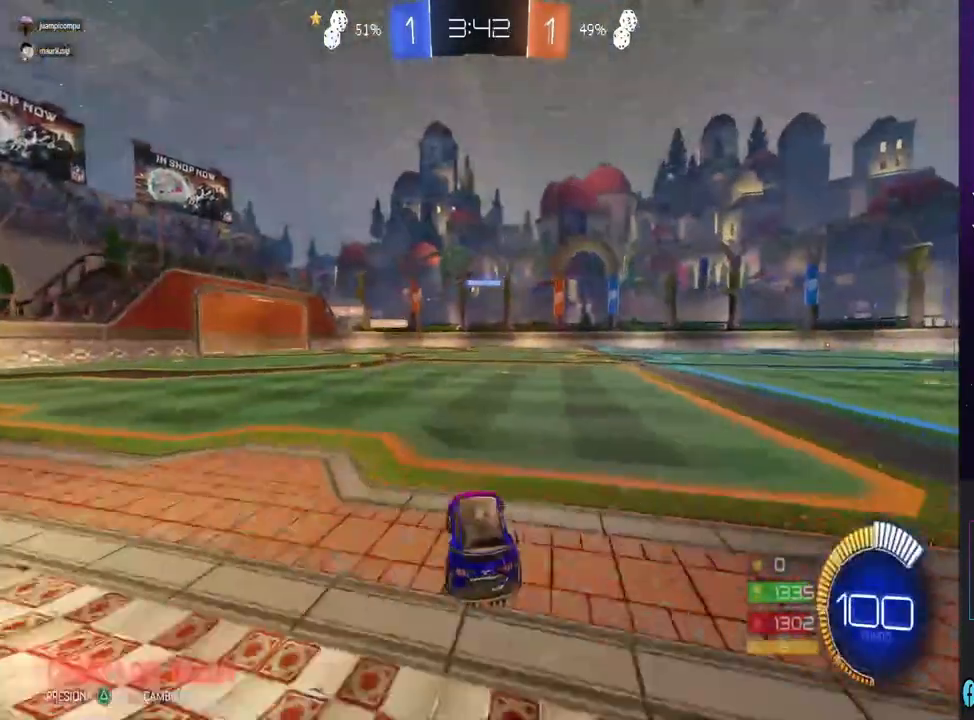
{"dt_ms": 500, "buttons": ["R2"], "left_stick": "center", "right_stick": "center", "events": [[233, "left_stick", "right"], [400, "left_stick", "center"]]}
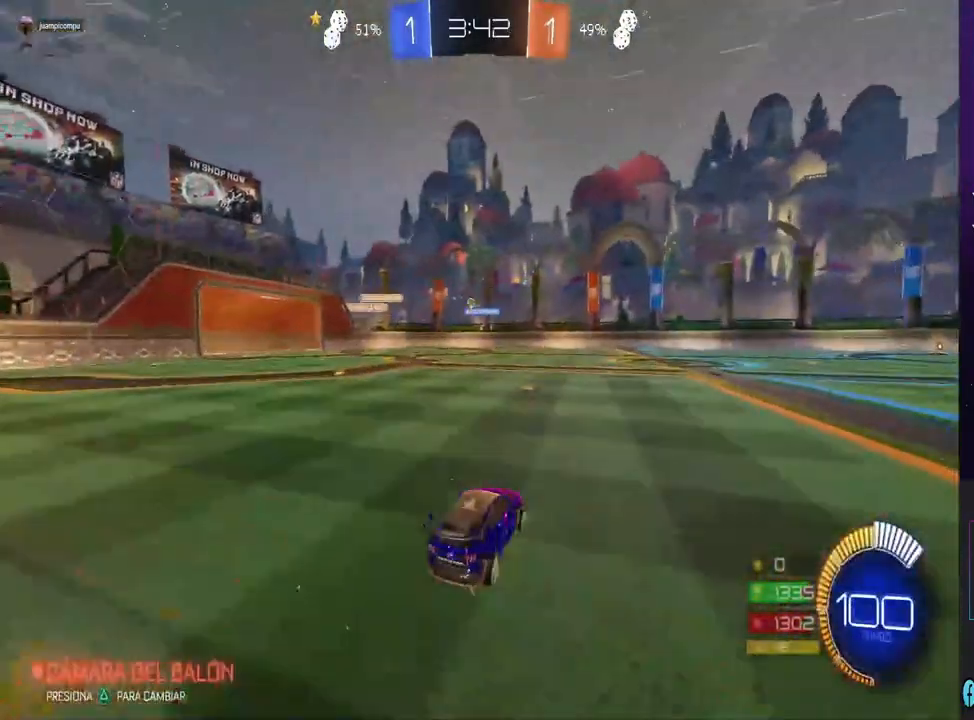
{"dt_ms": 500, "buttons": ["R2"], "left_stick": "left", "right_stick": "center", "events": [[33, "CIRCLE", "down"], [200, "left_stick", "left"], [467, "CIRCLE", "up"]]}
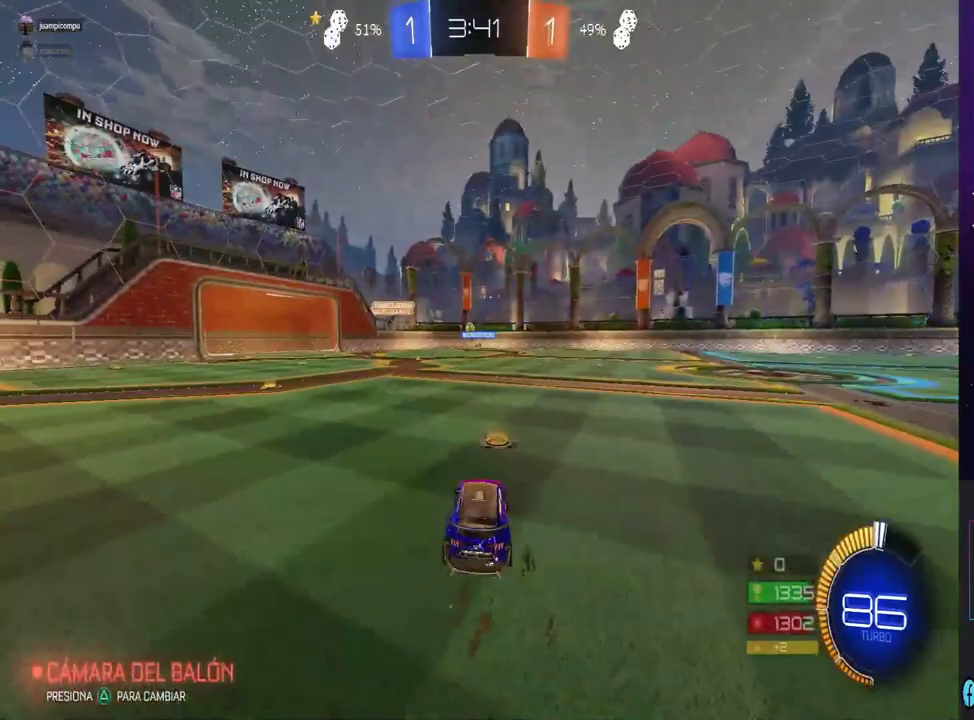
{"dt_ms": 500, "buttons": ["R2"], "left_stick": "left", "right_stick": "center", "events": [[133, "left_stick", "center"], [467, "left_stick", "left"]]}
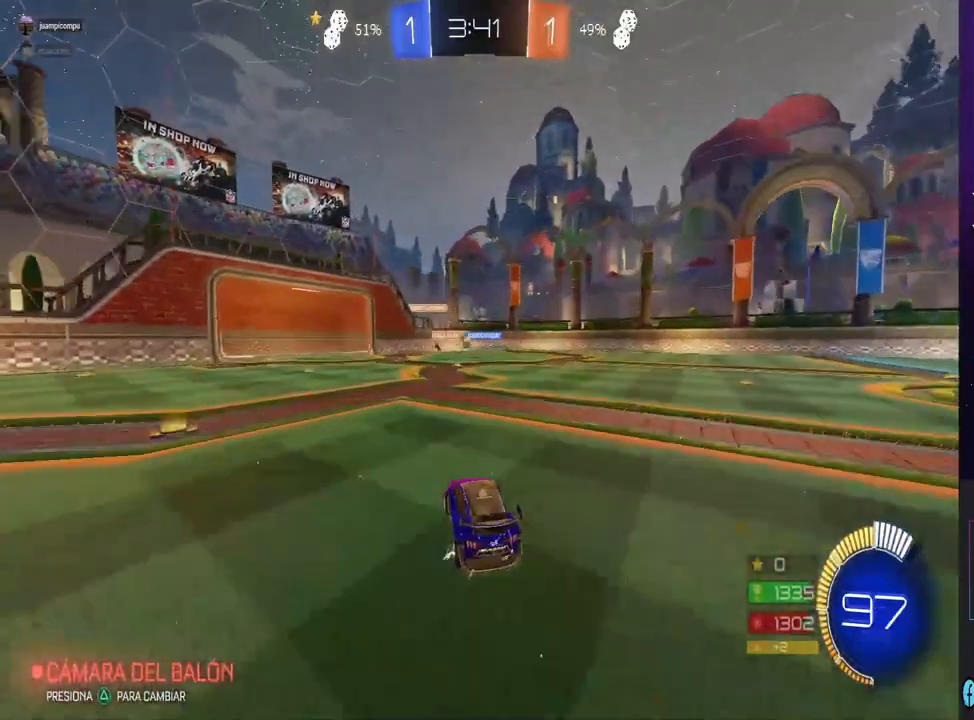
{"dt_ms": 500, "buttons": ["L2"], "left_stick": "left", "right_stick": "center", "events": [[100, "left_stick", "center"], [433, "R2", "up"], [467, "L2", "down"], [500, "left_stick", "left"]]}
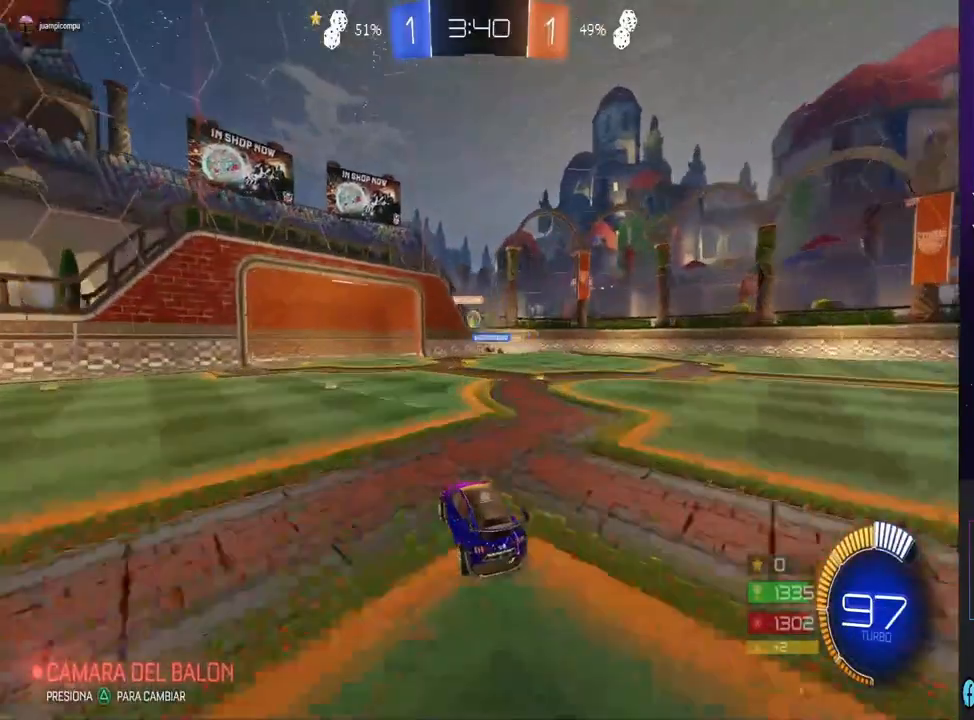
{"dt_ms": 500, "buttons": ["CROSS"], "left_stick": "center", "right_stick": "center", "events": [[167, "R2", "down"], [167, "left_stick", "center"], [200, "L2", "up"], [267, "left_stick", "right"], [467, "R2", "up"], [467, "left_stick", "center"], [500, "CROSS", "down"]]}
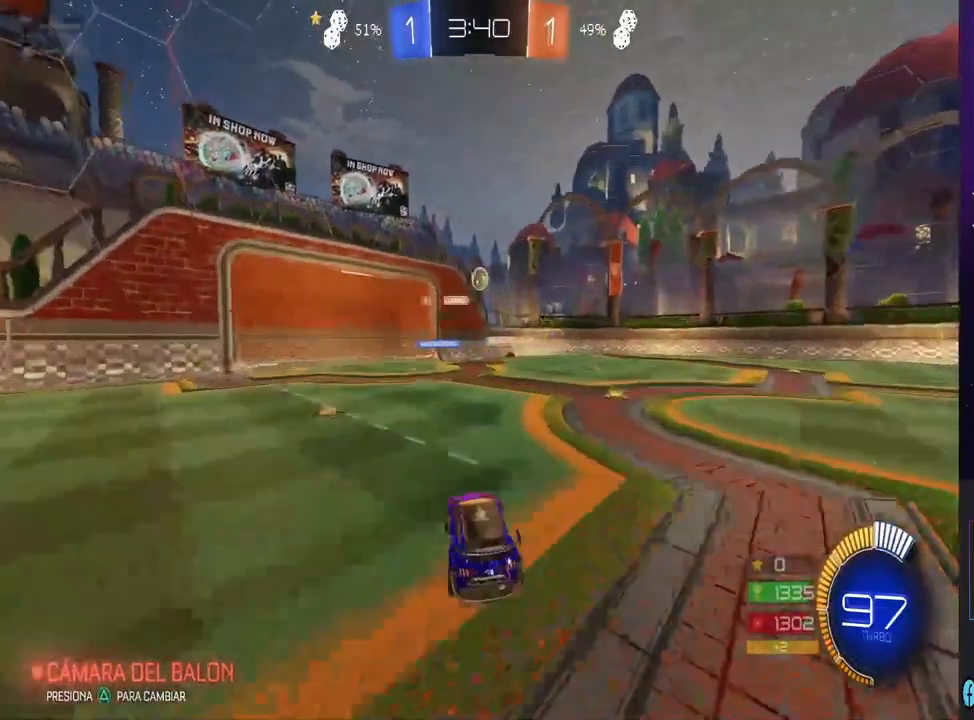
{"dt_ms": 500, "buttons": ["CIRCLE", "R2"], "left_stick": "center", "right_stick": "center", "events": [[67, "R2", "down"], [133, "left_stick", "down"], [167, "CROSS", "up"], [233, "CIRCLE", "down"], [367, "left_stick", "center"]]}